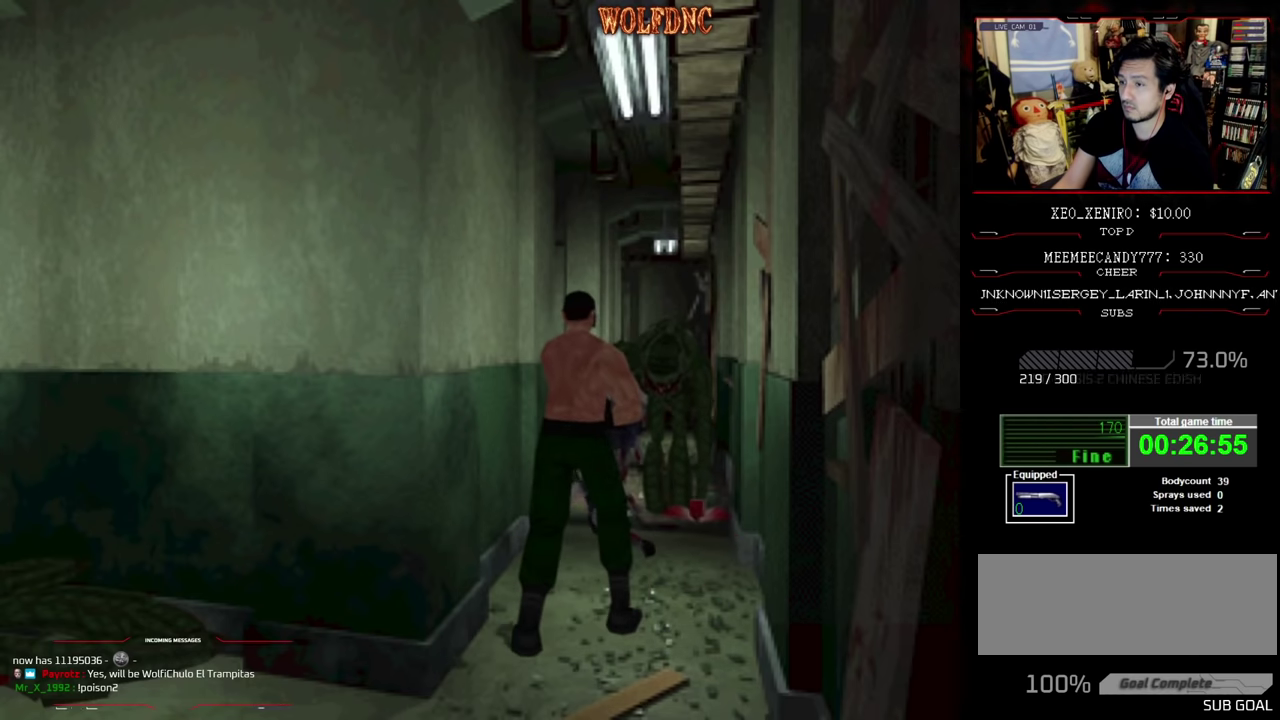
Gameplay with a controller (PlayStation layout); each line is a JSON object with the inputs held at the frame after it. "events" lists button and stick changes between this image and that frame as [ms after this image, input, new state], when the widget could be followed in between. Not read: L3 R3.
{"buttons": ["CROSS", "R1"], "events": [[50, "CROSS", "down"], [134, "CROSS", "up"], [184, "CROSS", "down"], [234, "CROSS", "up"], [284, "CROSS", "down"], [367, "CROSS", "up"], [417, "CROSS", "down"]]}
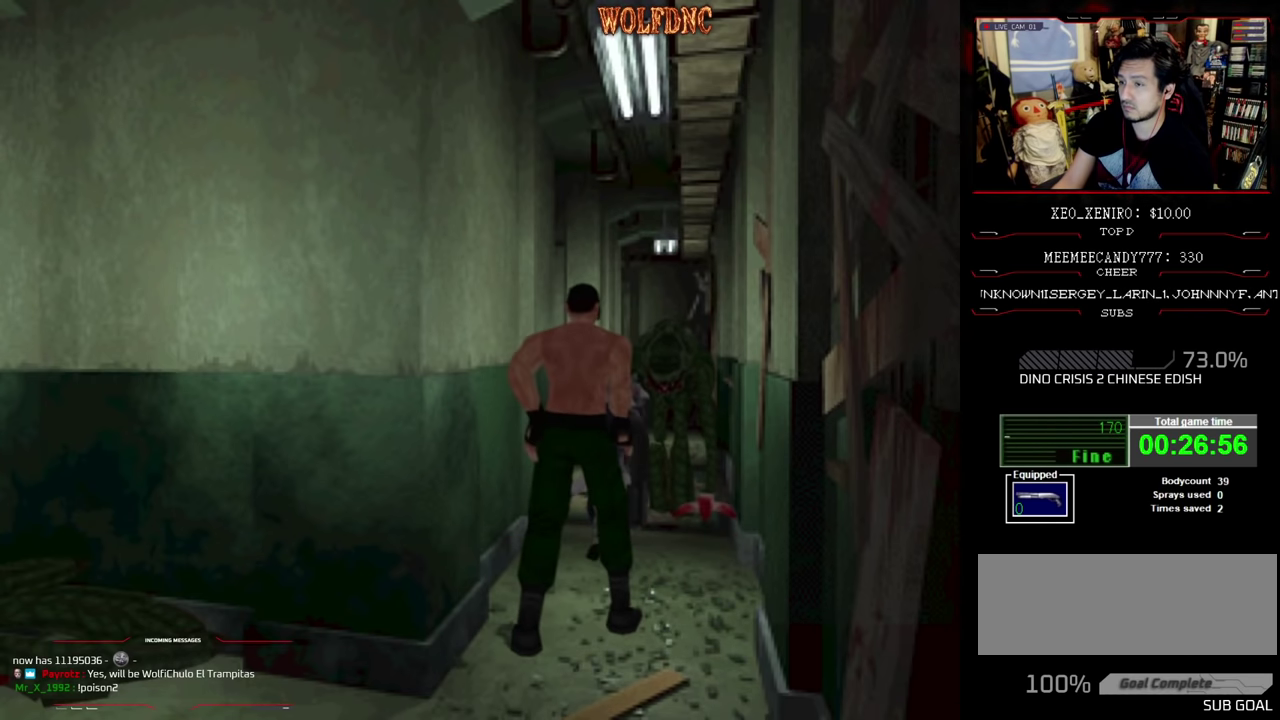
{"buttons": ["CROSS", "R1"], "events": []}
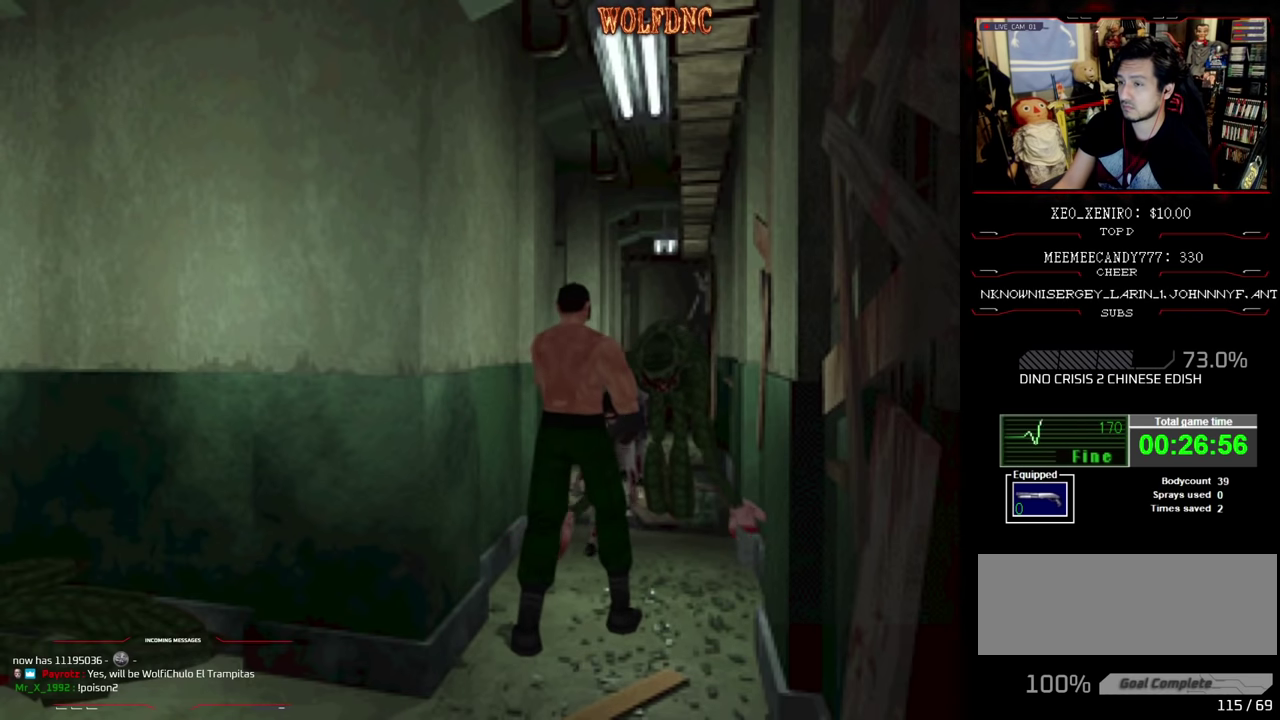
{"buttons": ["CROSS", "R1"], "events": []}
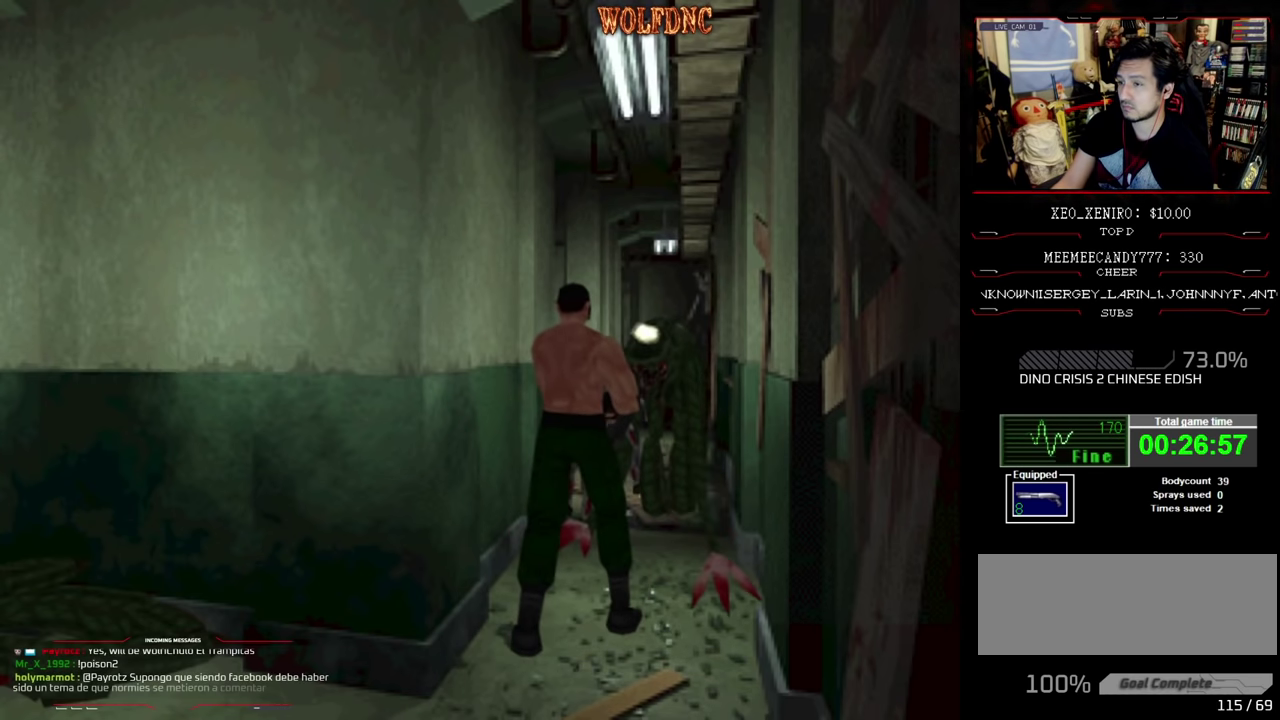
{"buttons": ["CROSS", "R1"], "events": []}
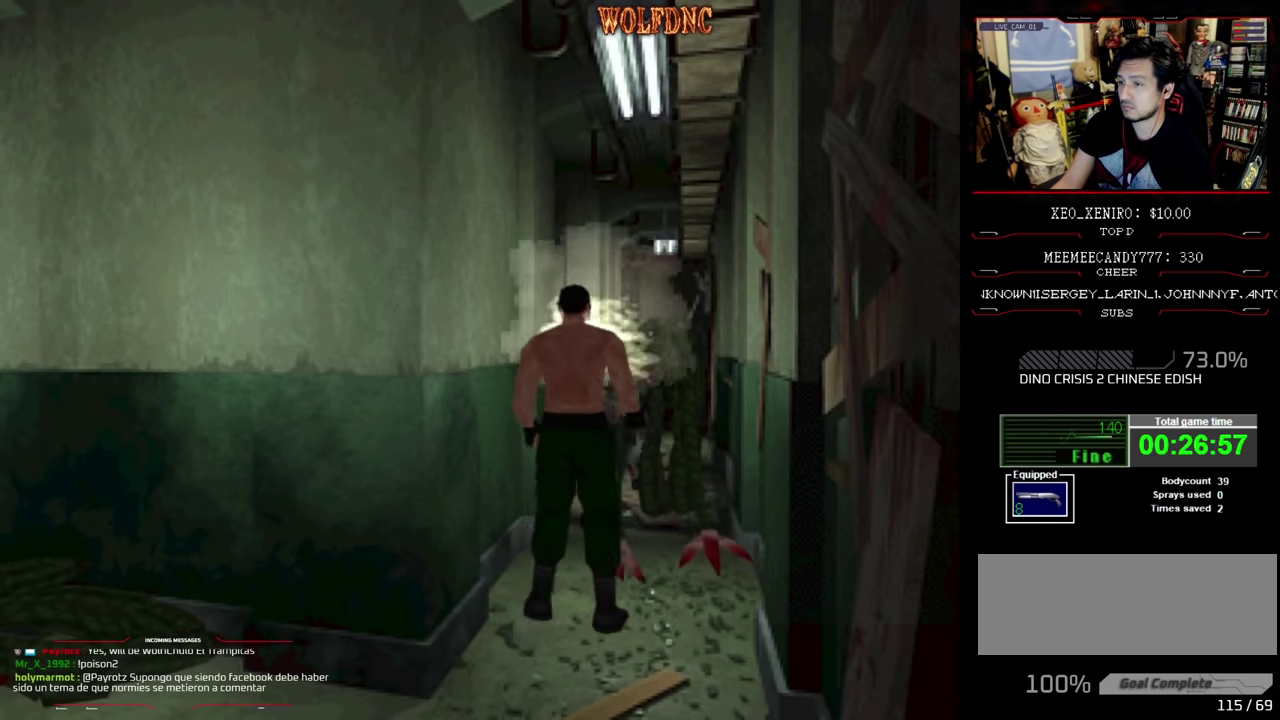
{"buttons": ["CROSS", "R1"], "events": []}
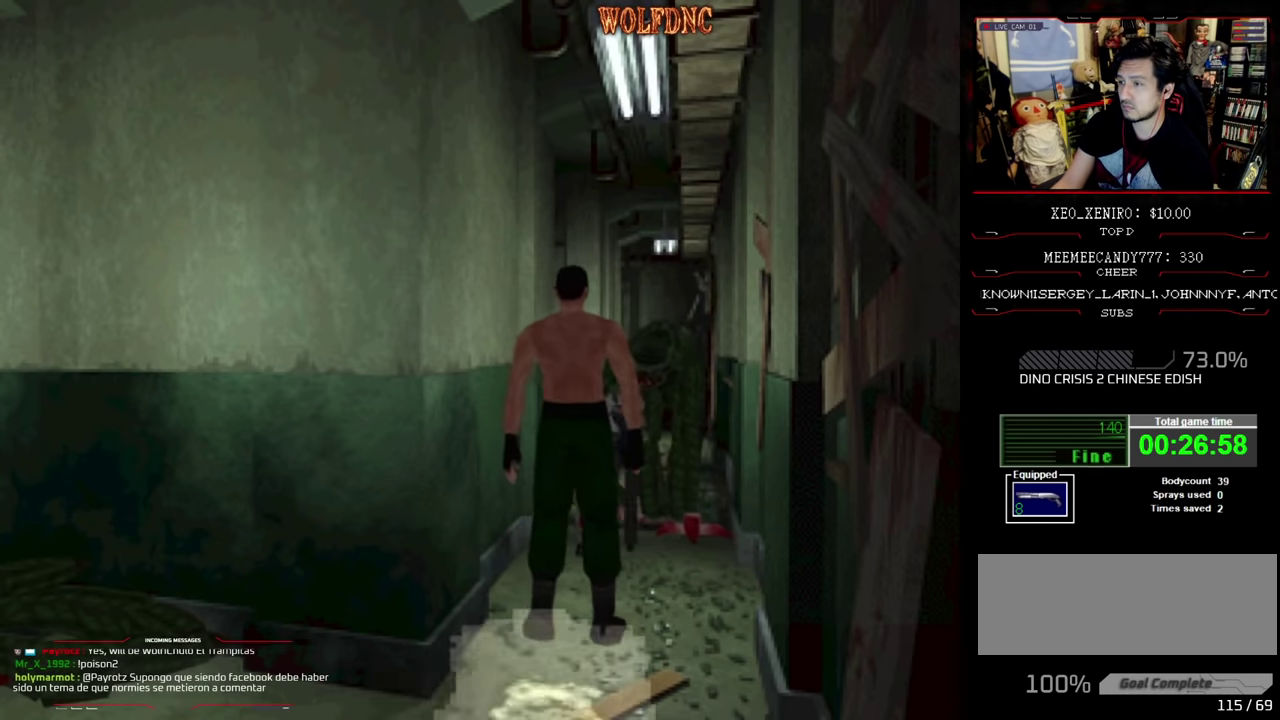
{"buttons": ["CROSS", "R1"], "events": []}
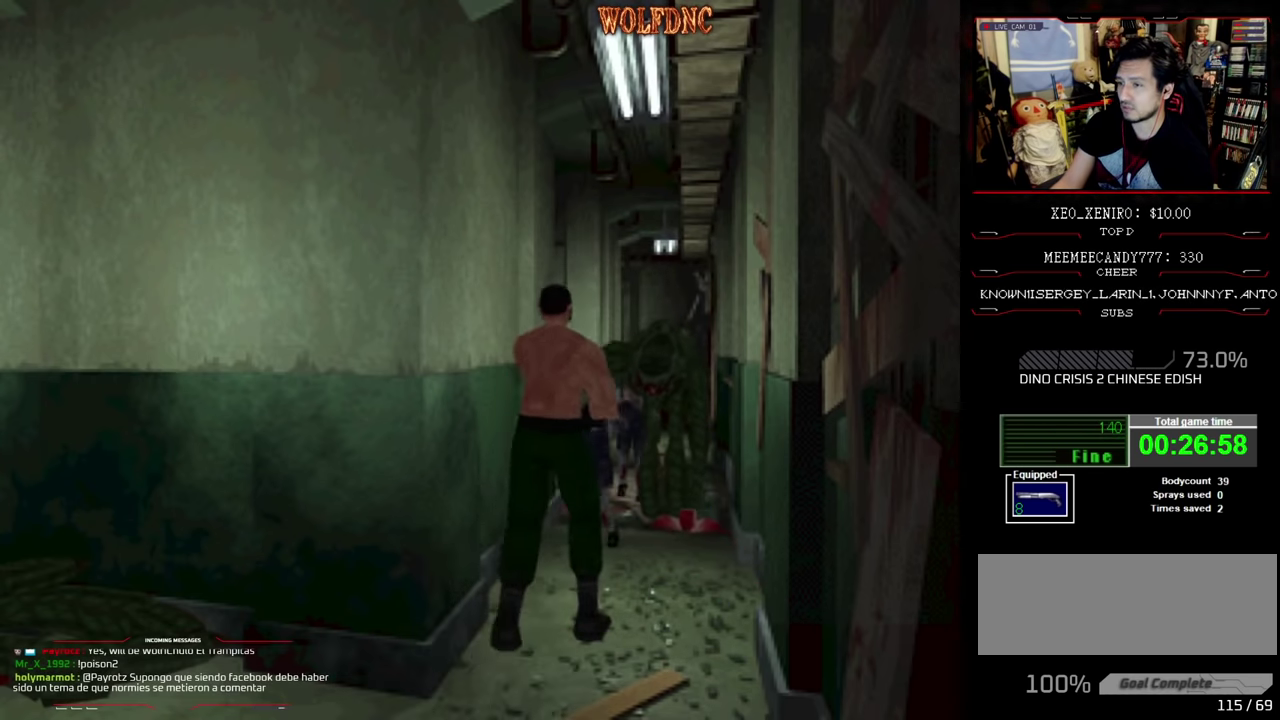
{"buttons": ["CROSS", "R1"], "events": [[417, "R1", "up"], [467, "R1", "down"]]}
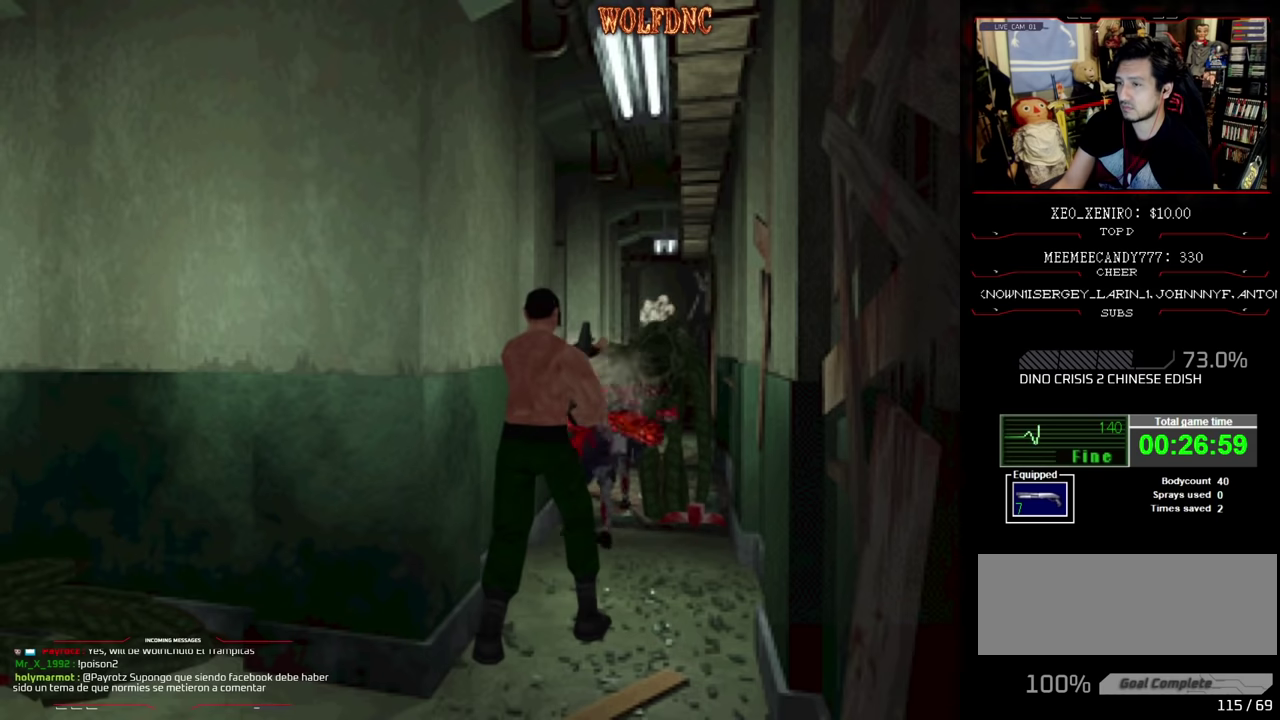
{"buttons": ["CROSS", "R1"], "events": [[150, "R1", "up"], [200, "R1", "down"], [250, "R1", "up"], [384, "R1", "down"], [434, "R1", "up"], [484, "R1", "down"]]}
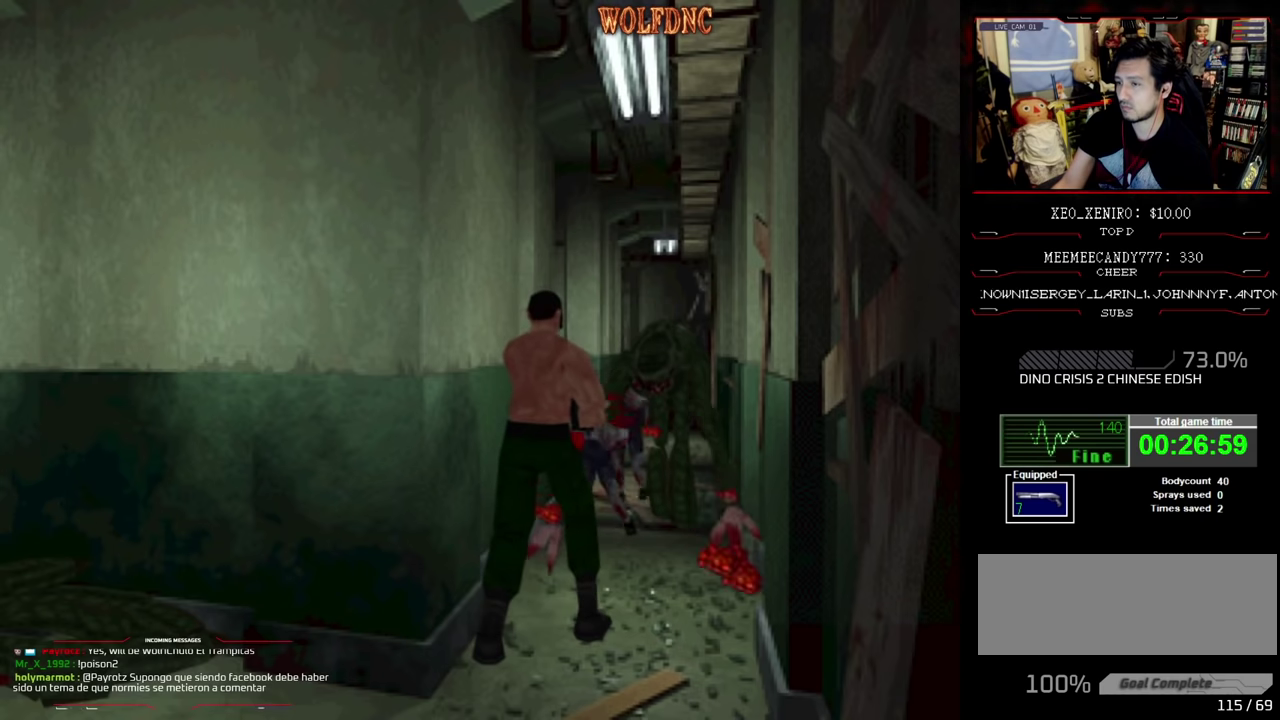
{"buttons": ["CROSS", "R1"], "events": [[34, "R1", "up"], [84, "R1", "down"], [450, "R1", "up"], [500, "R1", "down"]]}
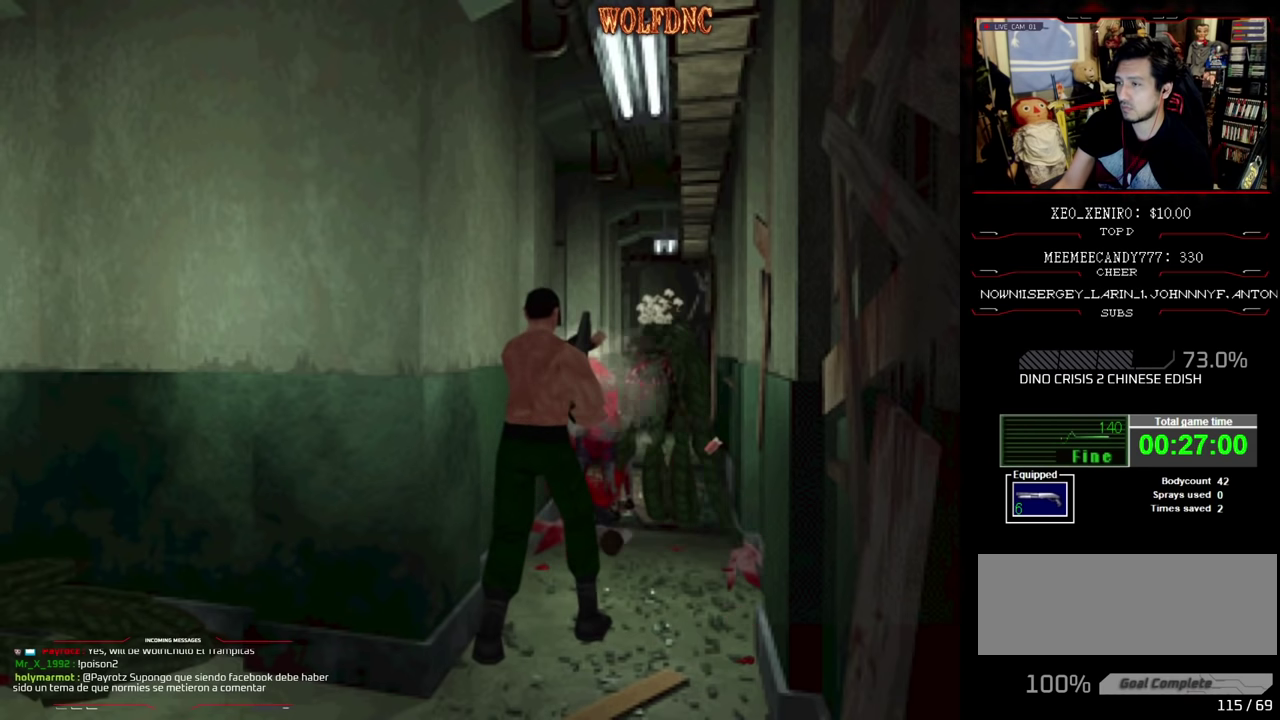
{"buttons": ["CROSS"], "events": [[467, "R1", "up"]]}
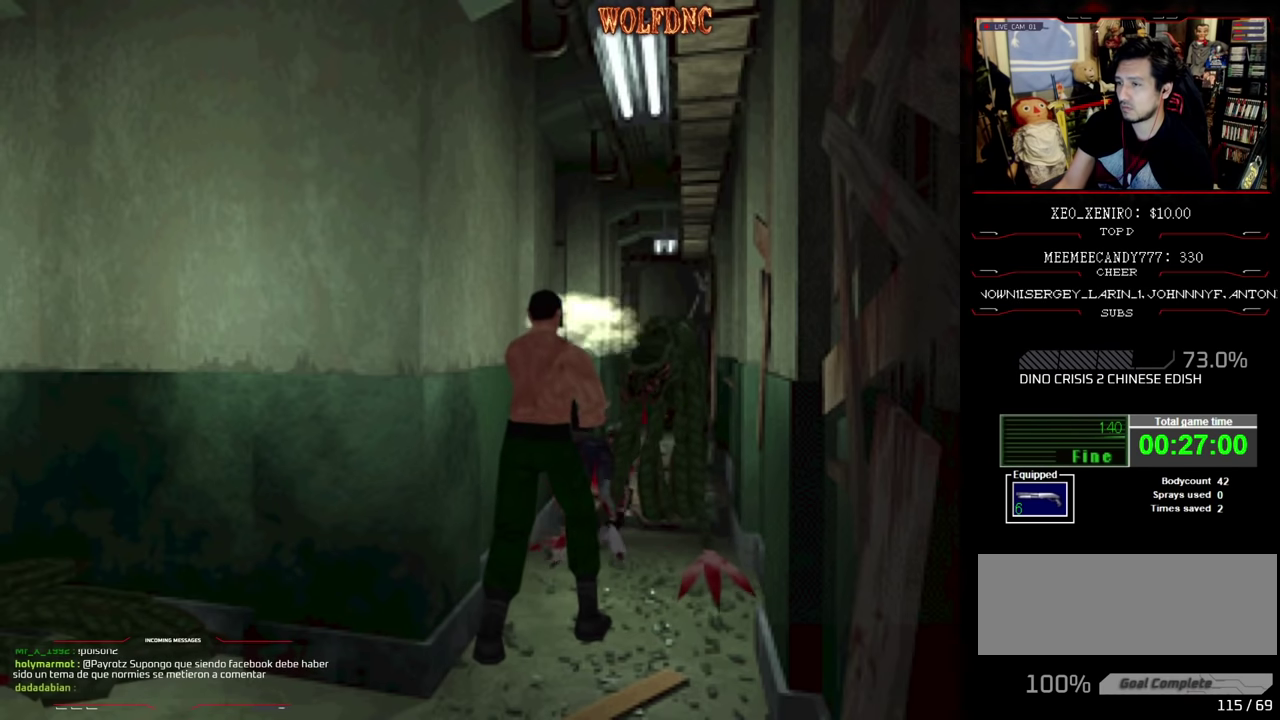
{"buttons": ["CROSS", "R1"], "events": [[100, "R1", "down"], [150, "R1", "up"], [200, "R1", "down"]]}
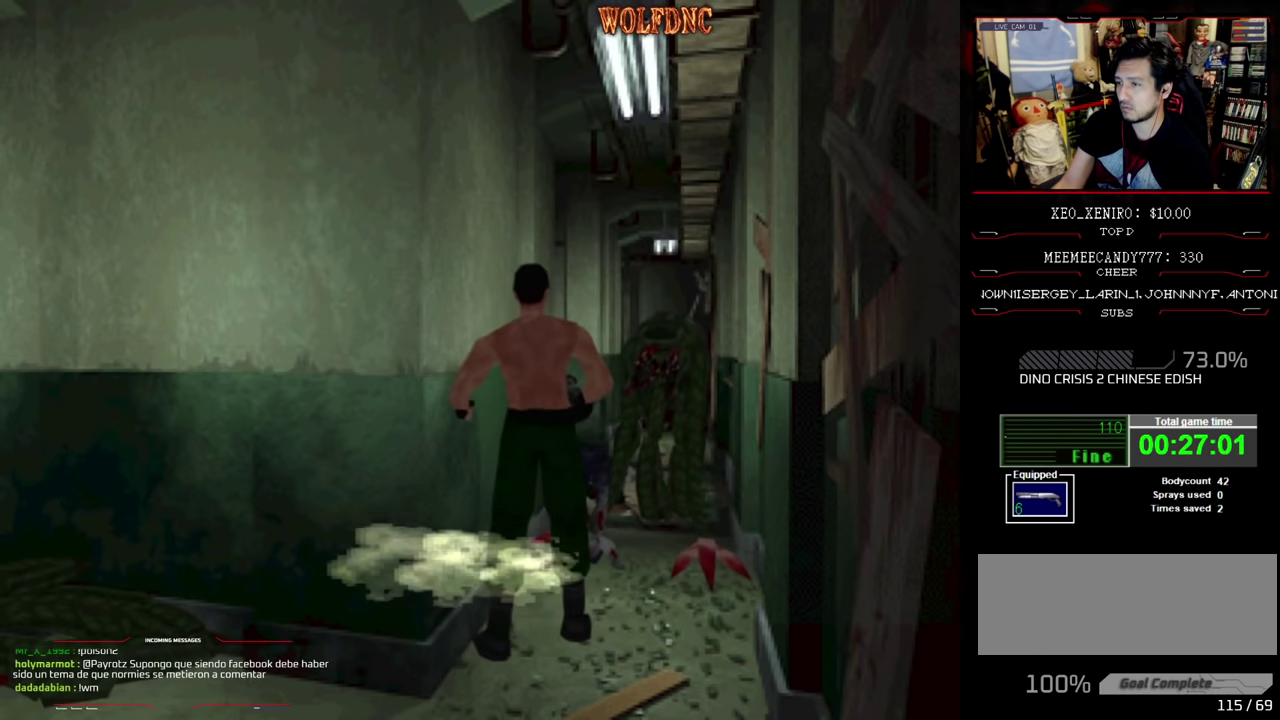
{"buttons": ["CROSS", "R1"], "events": []}
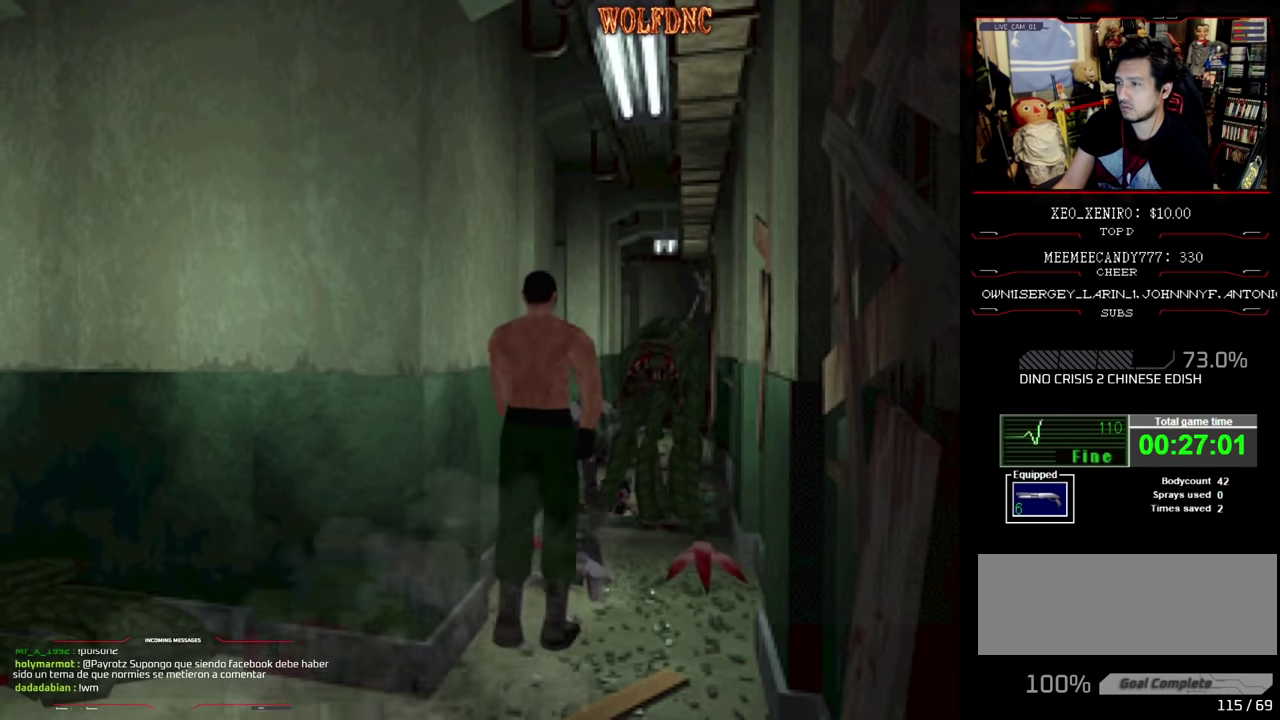
{"buttons": ["CROSS", "R1"], "events": []}
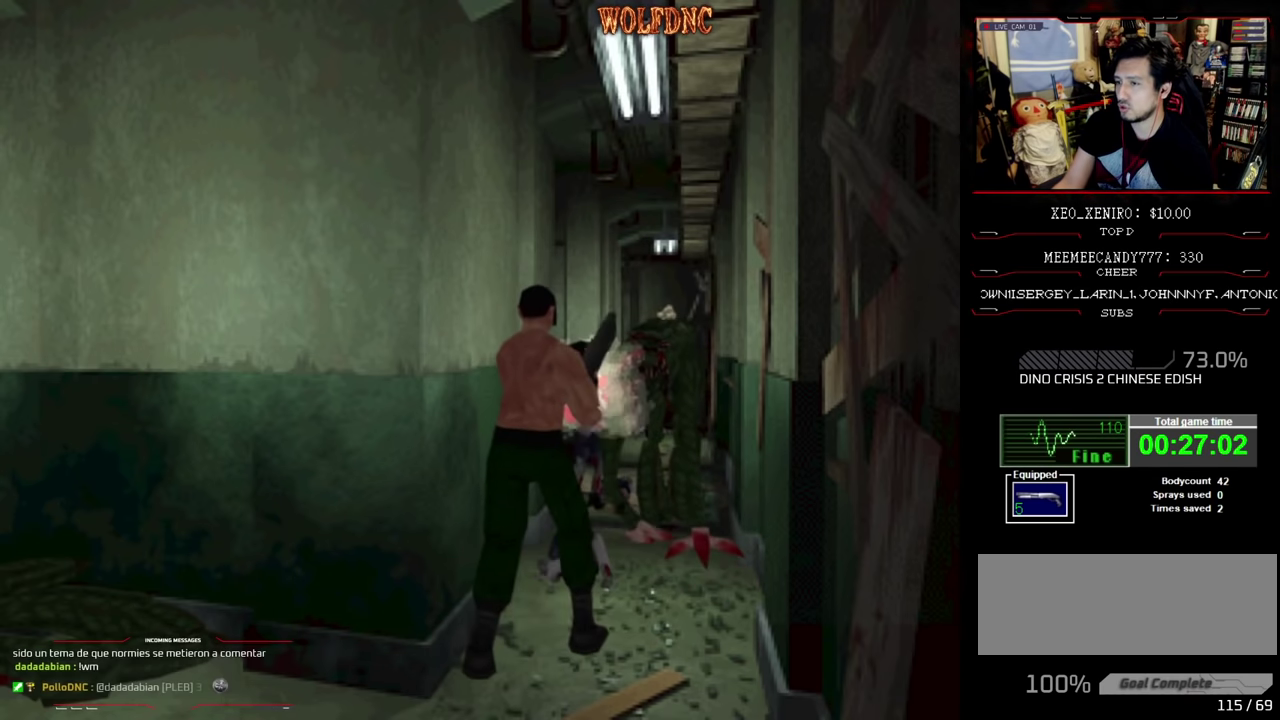
{"buttons": ["CROSS", "R1"], "events": [[100, "R1", "up"], [150, "R1", "down"], [200, "R1", "up"], [250, "R1", "down"], [384, "R1", "up"], [434, "R1", "down"]]}
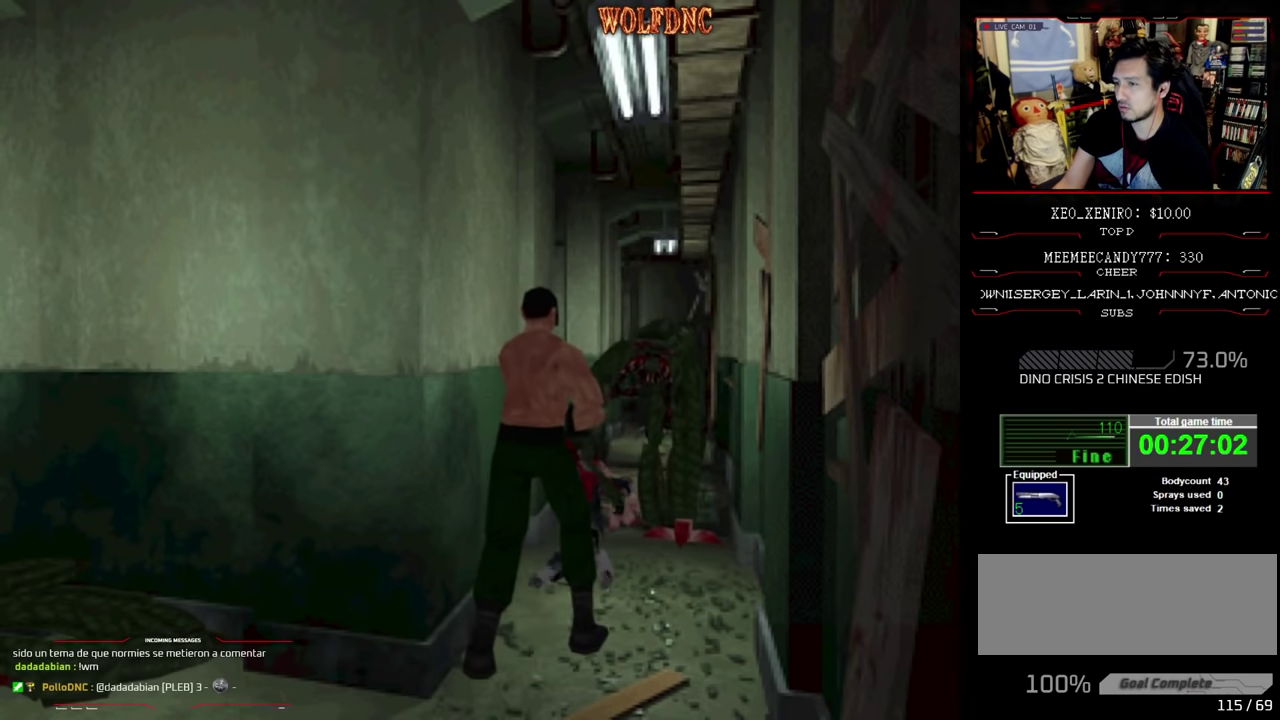
{"buttons": ["CROSS"], "events": [[300, "R1", "up"], [350, "R1", "down"], [400, "R1", "up"], [450, "R1", "down"], [500, "R1", "up"]]}
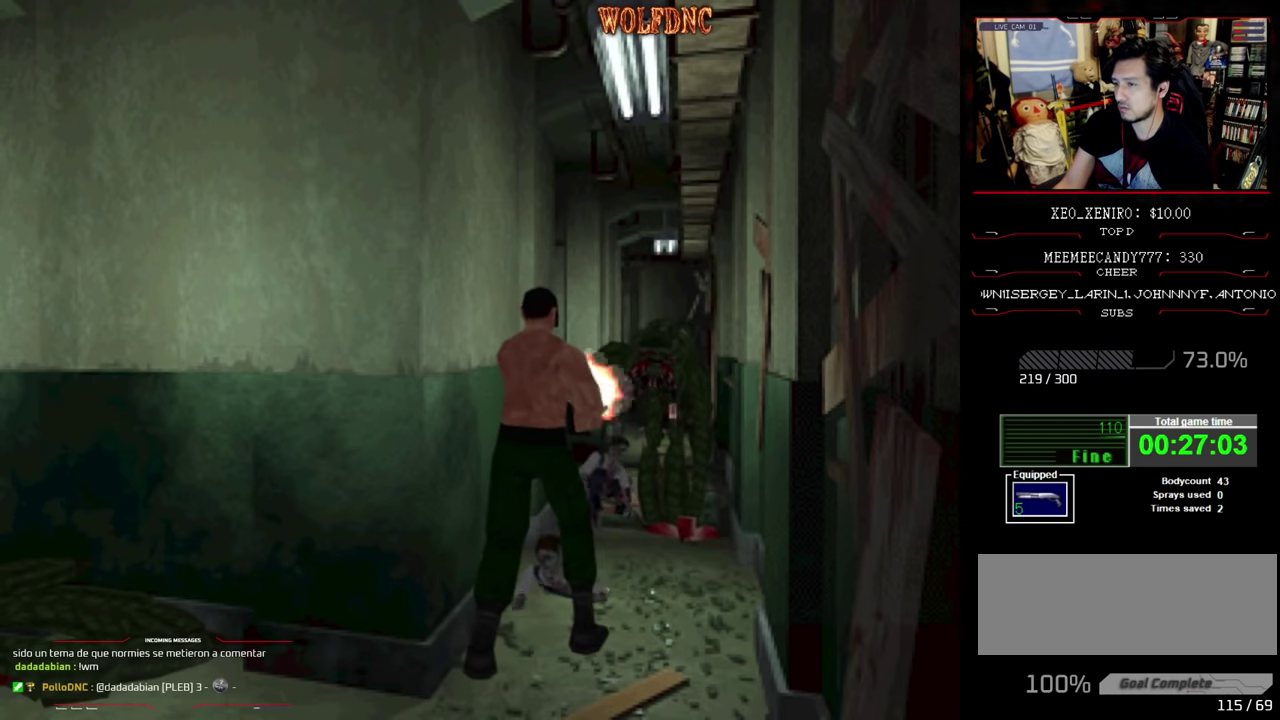
{"buttons": ["CROSS", "R1"], "events": [[50, "R1", "down"]]}
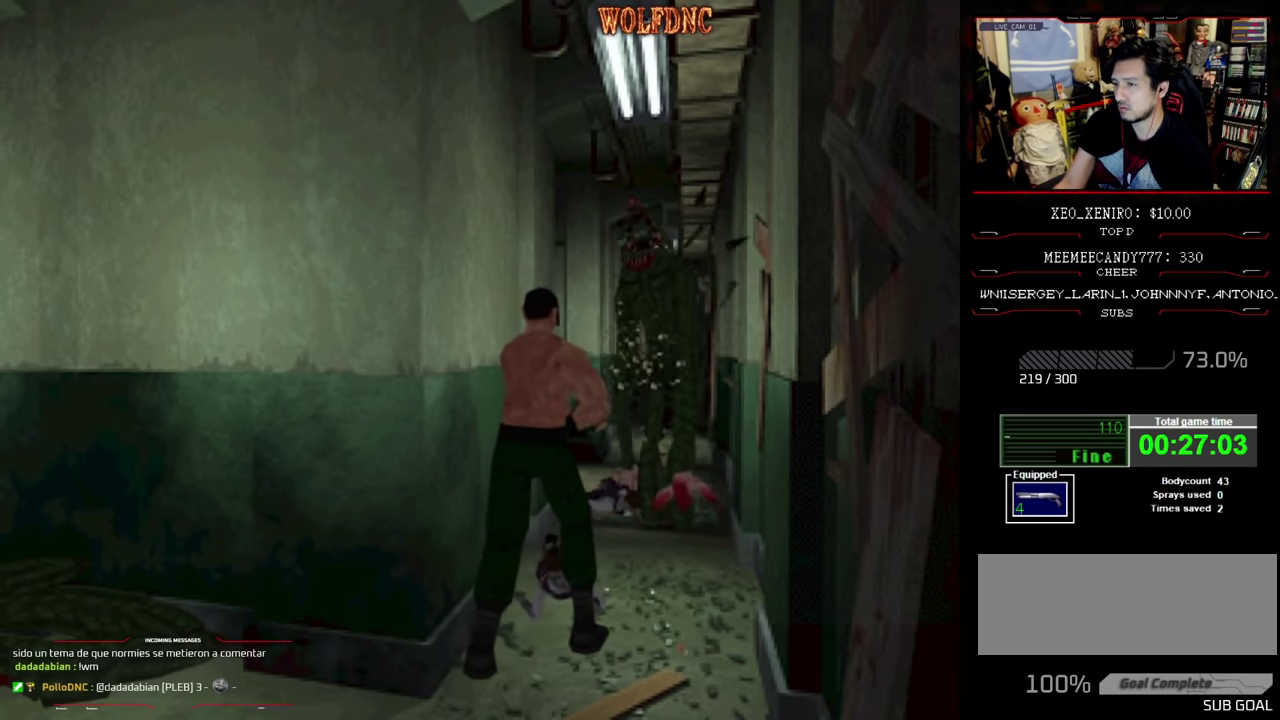
{"buttons": [], "events": [[200, "CROSS", "up"], [200, "R1", "up"]]}
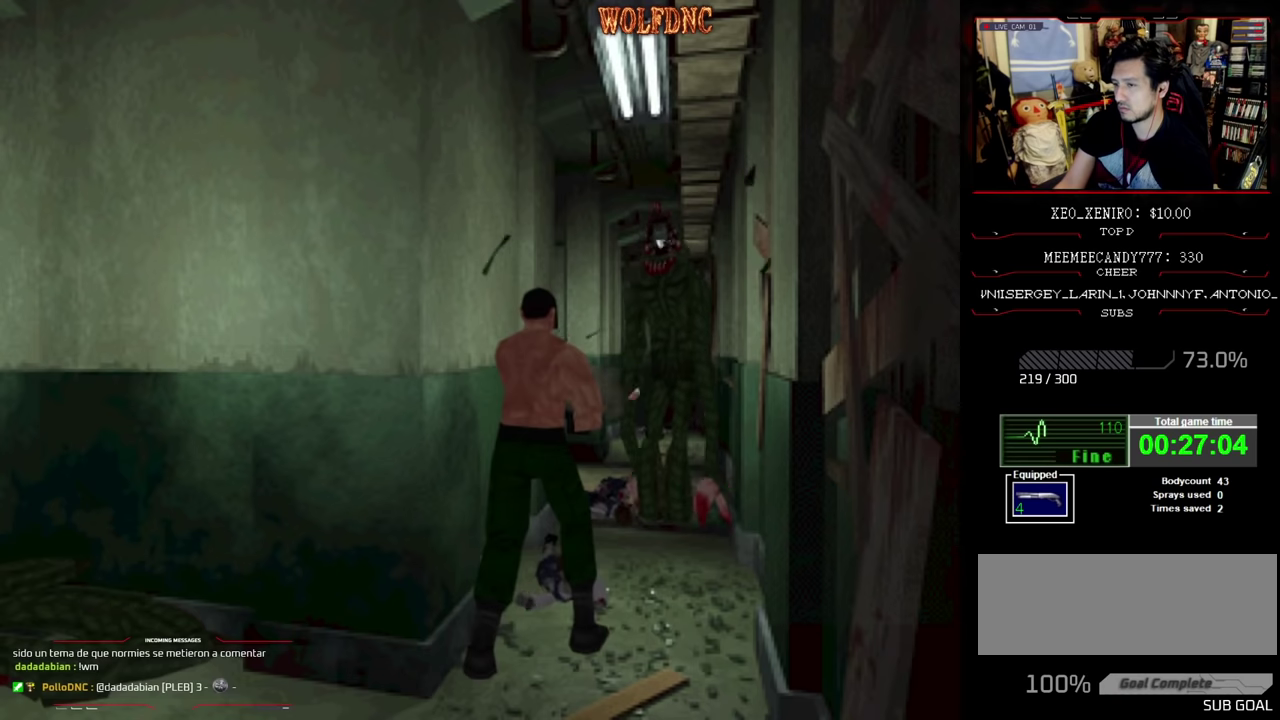
{"buttons": ["DPAD_RIGHT"], "events": [[500, "DPAD_RIGHT", "down"]]}
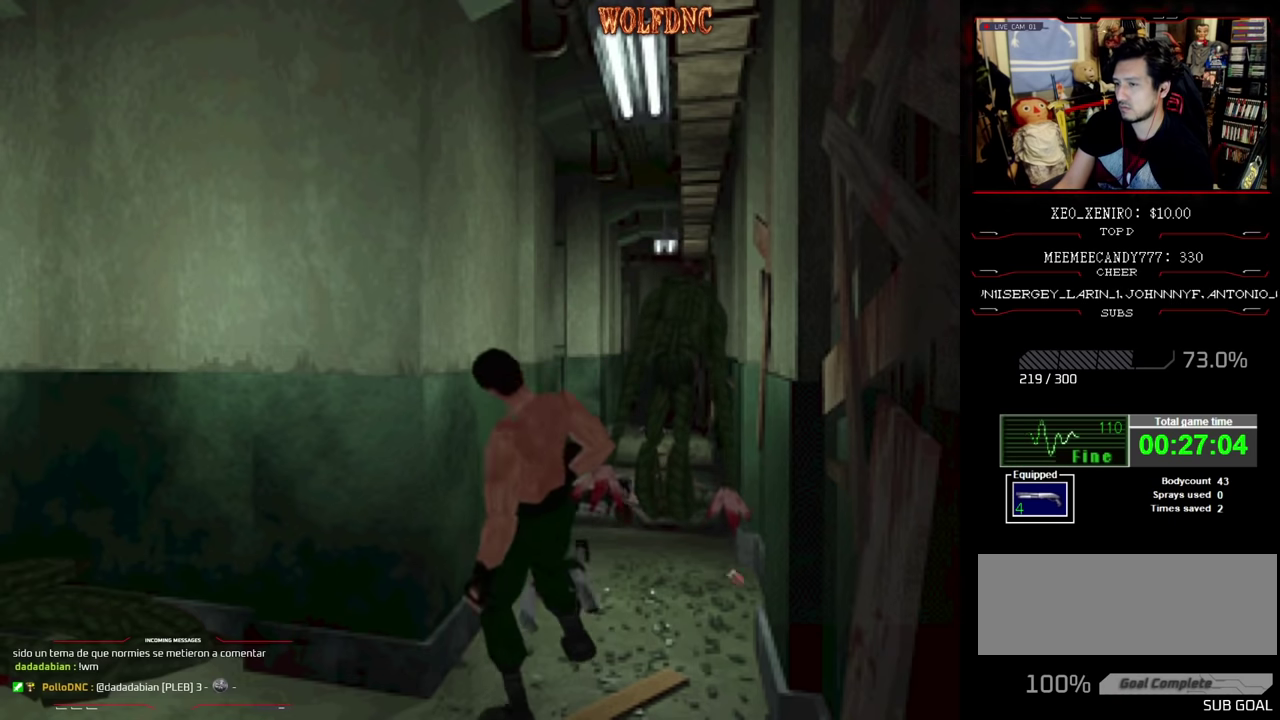
{"buttons": ["CROSS", "R1", "DPAD_RIGHT"], "events": [[84, "DPAD_DOWN", "down"], [84, "DPAD_RIGHT", "up"], [134, "R1", "down"], [184, "CROSS", "down"], [284, "R1", "up"], [317, "DPAD_LEFT", "down"], [417, "DPAD_LEFT", "up"], [417, "DPAD_RIGHT", "down"], [417, "R1", "down"], [467, "DPAD_DOWN", "up"]]}
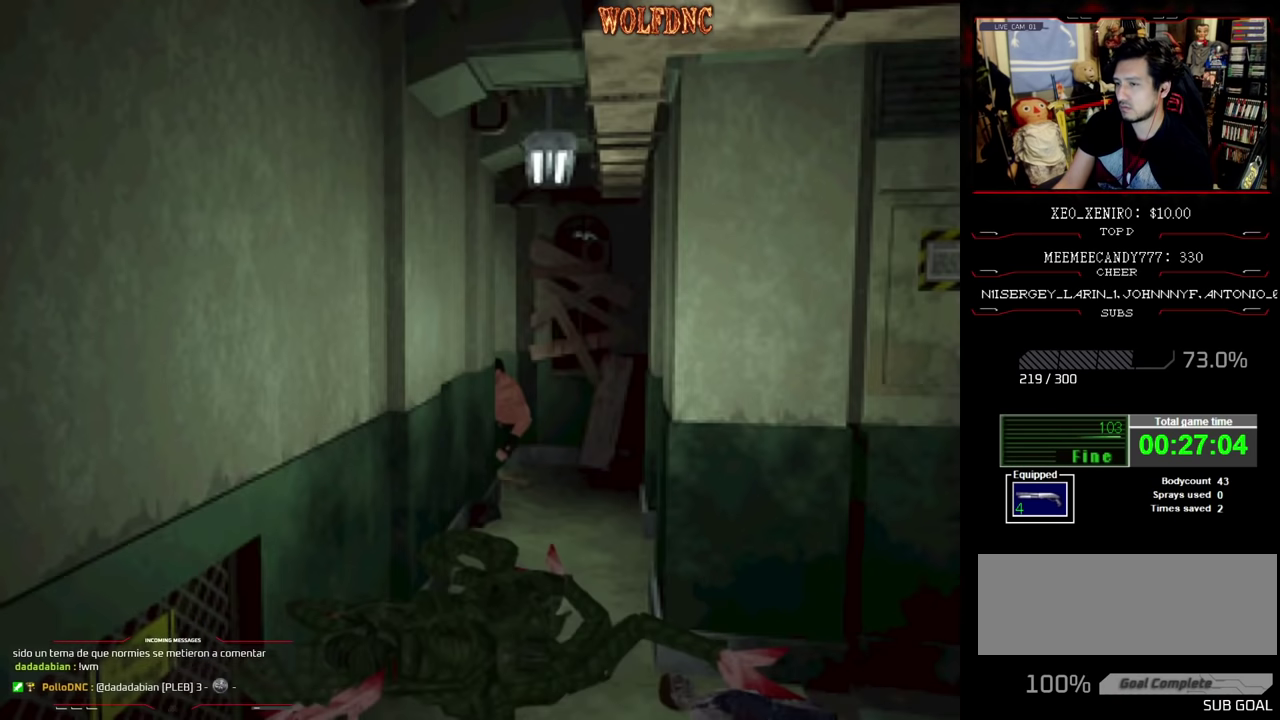
{"buttons": ["CROSS", "R1", "DPAD_LEFT"], "events": [[50, "DPAD_LEFT", "down"], [50, "DPAD_RIGHT", "up"], [50, "R1", "up"], [100, "DPAD_UP", "down"], [150, "DPAD_LEFT", "up"], [150, "DPAD_RIGHT", "down"], [200, "DPAD_UP", "up"], [200, "R1", "down"], [250, "DPAD_RIGHT", "up"], [300, "DPAD_LEFT", "down"], [300, "DPAD_UP", "down"], [300, "R1", "up"], [400, "DPAD_LEFT", "up"], [400, "DPAD_RIGHT", "down"], [400, "R1", "down"], [434, "DPAD_UP", "up"], [484, "DPAD_LEFT", "down"], [484, "DPAD_RIGHT", "up"]]}
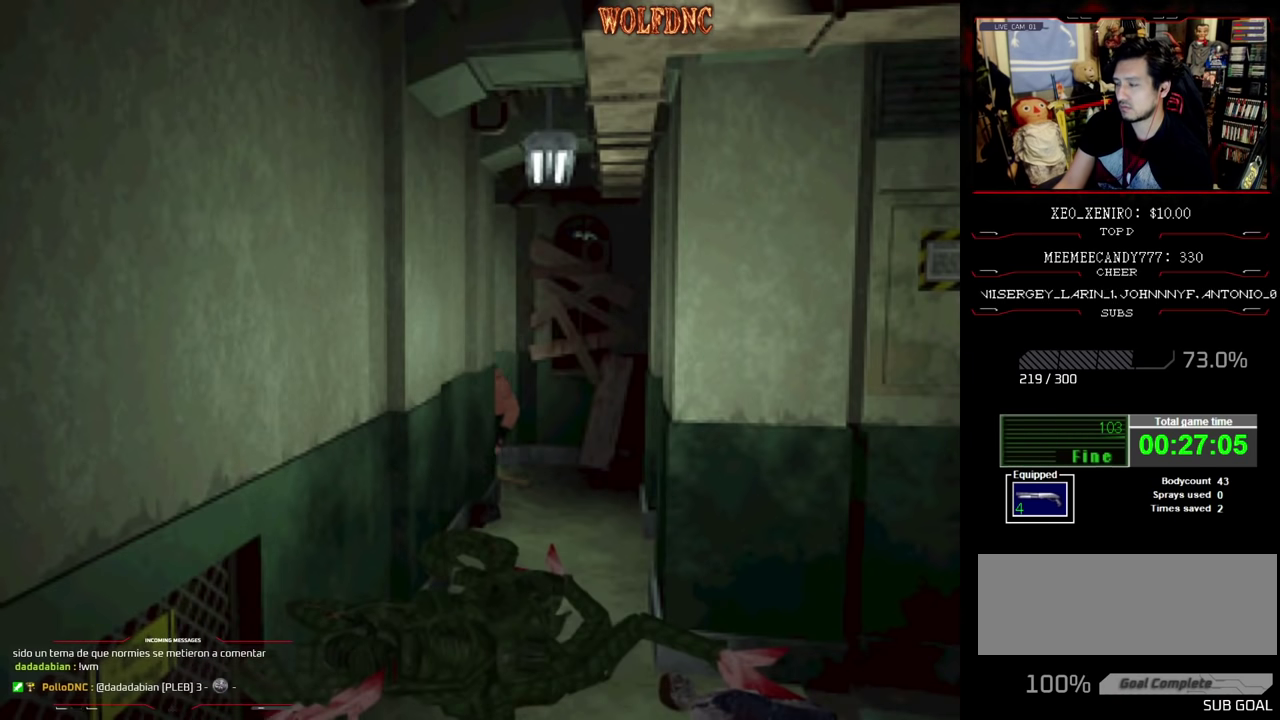
{"buttons": ["DPAD_UP", "DPAD_RIGHT"], "events": [[34, "DPAD_UP", "down"], [34, "R1", "up"], [67, "DPAD_LEFT", "up"], [67, "DPAD_RIGHT", "down"], [117, "DPAD_UP", "up"], [167, "DPAD_RIGHT", "up"], [217, "DPAD_LEFT", "down"], [217, "DPAD_UP", "down"], [234, "DPAD_RIGHT", "down"], [300, "DPAD_LEFT", "up"], [300, "DPAD_UP", "up"], [400, "DPAD_LEFT", "down"], [400, "DPAD_RIGHT", "up"], [450, "DPAD_UP", "down"], [500, "CROSS", "up"], [500, "DPAD_LEFT", "up"], [500, "DPAD_RIGHT", "down"]]}
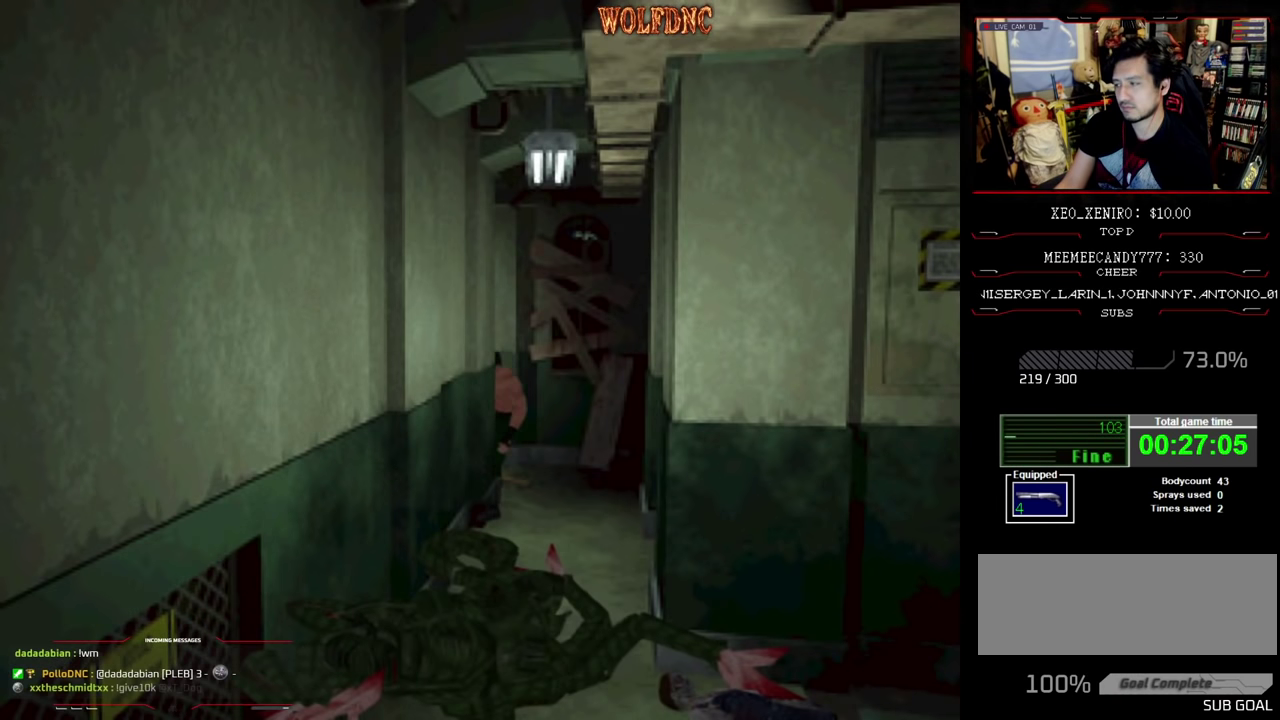
{"buttons": ["CROSS", "DPAD_RIGHT"], "events": [[50, "CROSS", "down"], [50, "DPAD_UP", "up"], [84, "DPAD_RIGHT", "up"], [134, "DPAD_LEFT", "down"], [134, "DPAD_UP", "down"], [184, "DPAD_RIGHT", "down"], [234, "DPAD_LEFT", "up"], [284, "DPAD_UP", "up"], [317, "DPAD_LEFT", "down"], [317, "DPAD_RIGHT", "up"], [367, "DPAD_UP", "down"], [417, "DPAD_LEFT", "up"], [417, "DPAD_RIGHT", "down"], [467, "DPAD_UP", "up"]]}
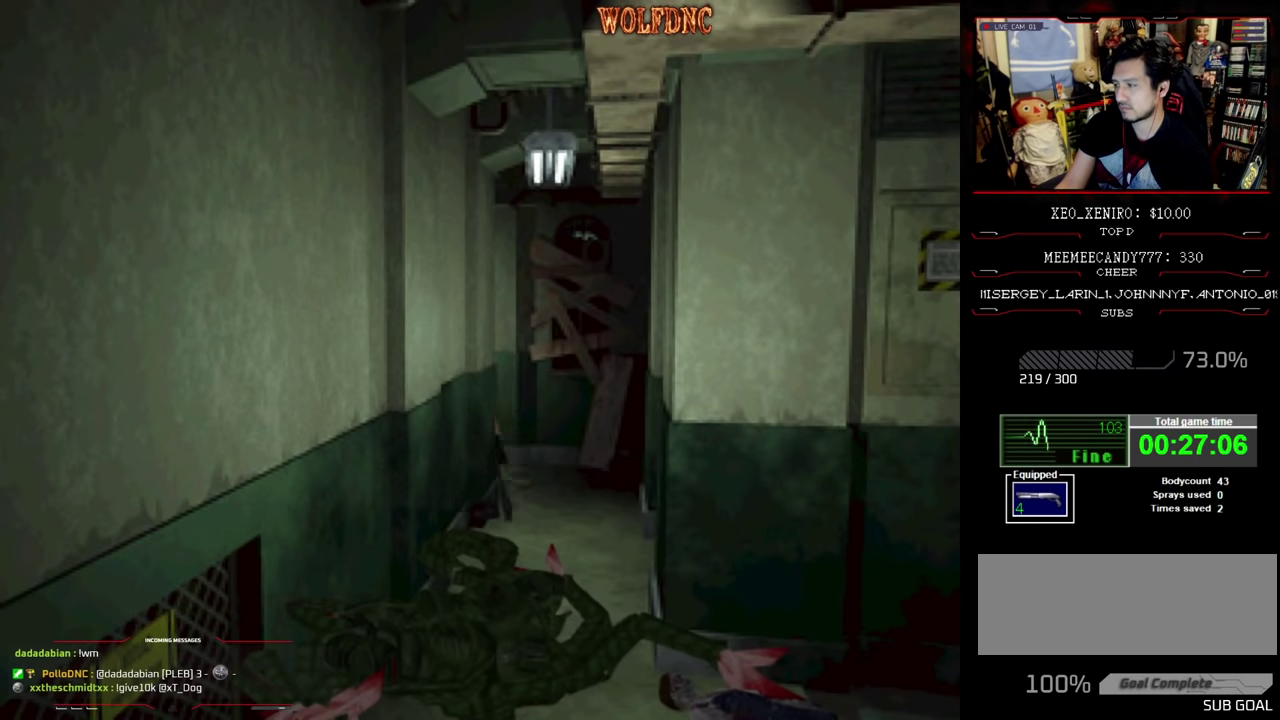
{"buttons": [], "events": [[50, "CROSS", "up"], [50, "DPAD_LEFT", "down"], [50, "DPAD_RIGHT", "up"], [100, "CROSS", "down"], [100, "DPAD_UP", "down"], [150, "DPAD_LEFT", "up"], [150, "DPAD_RIGHT", "down"], [250, "DPAD_UP", "up"], [300, "CROSS", "up"], [300, "DPAD_RIGHT", "up"]]}
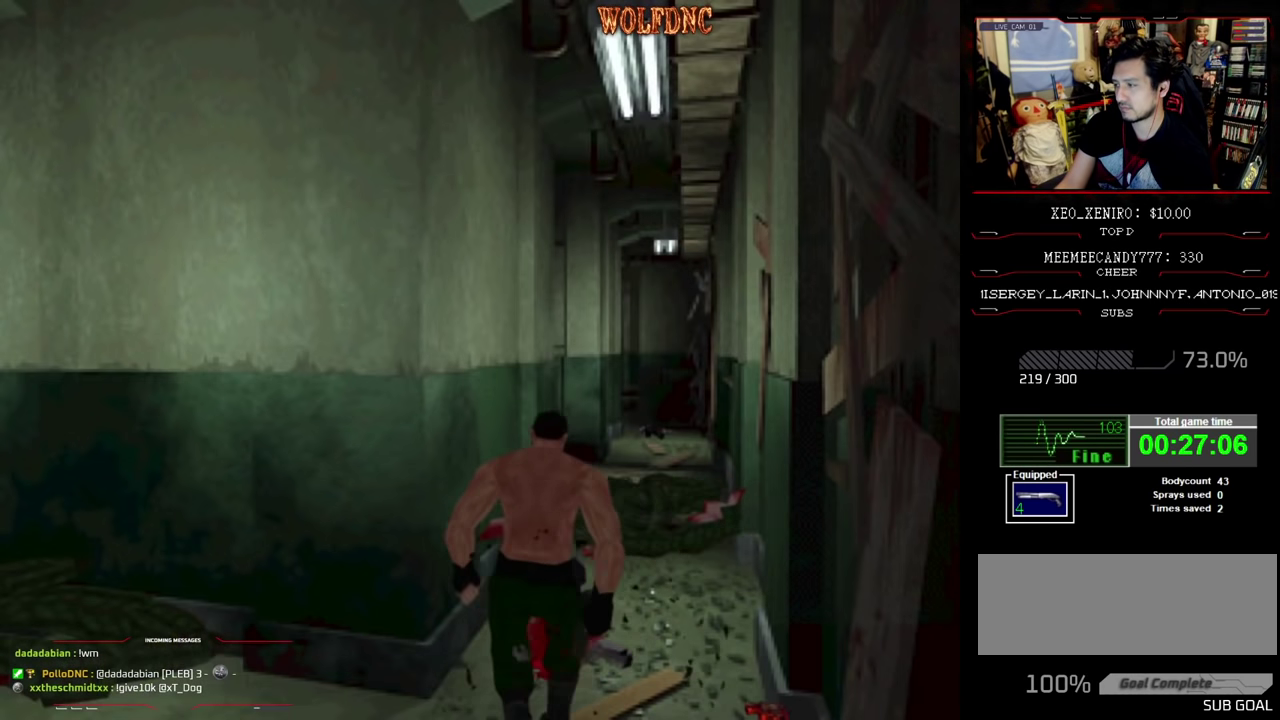
{"buttons": ["SQUARE", "DPAD_UP"], "events": [[167, "DPAD_UP", "down"], [267, "SQUARE", "down"]]}
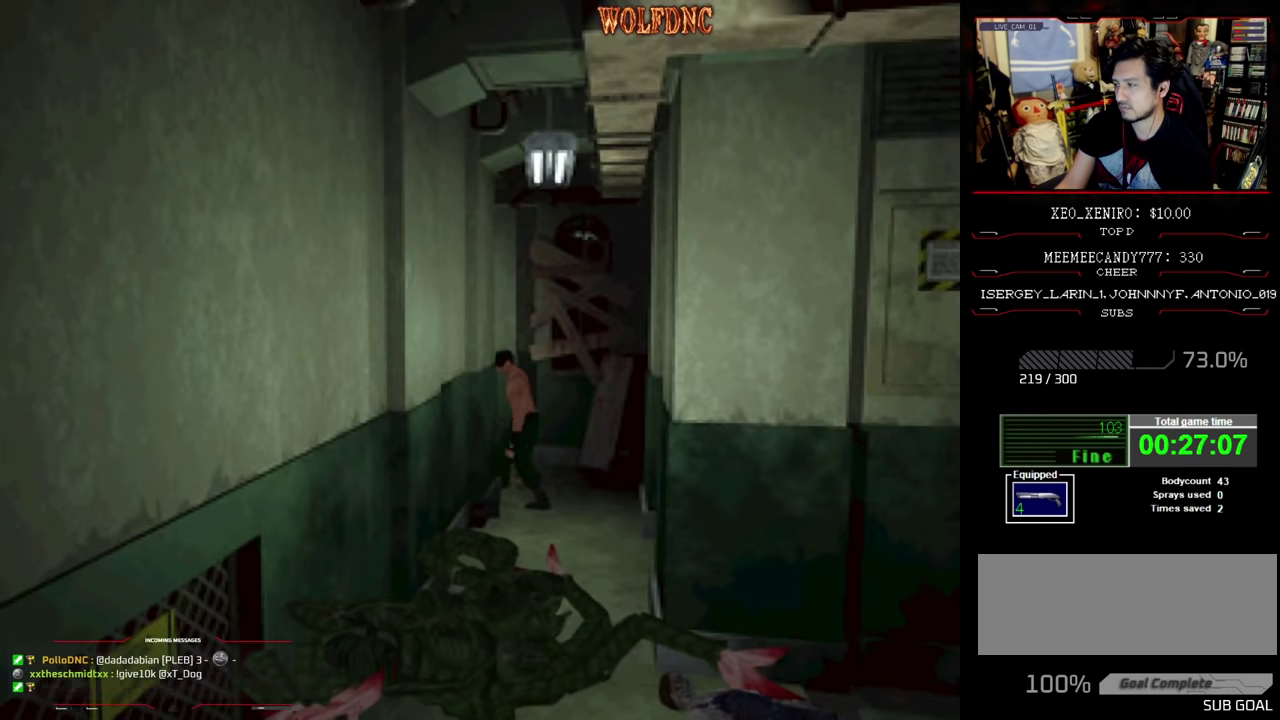
{"buttons": ["SQUARE", "DPAD_UP"], "events": []}
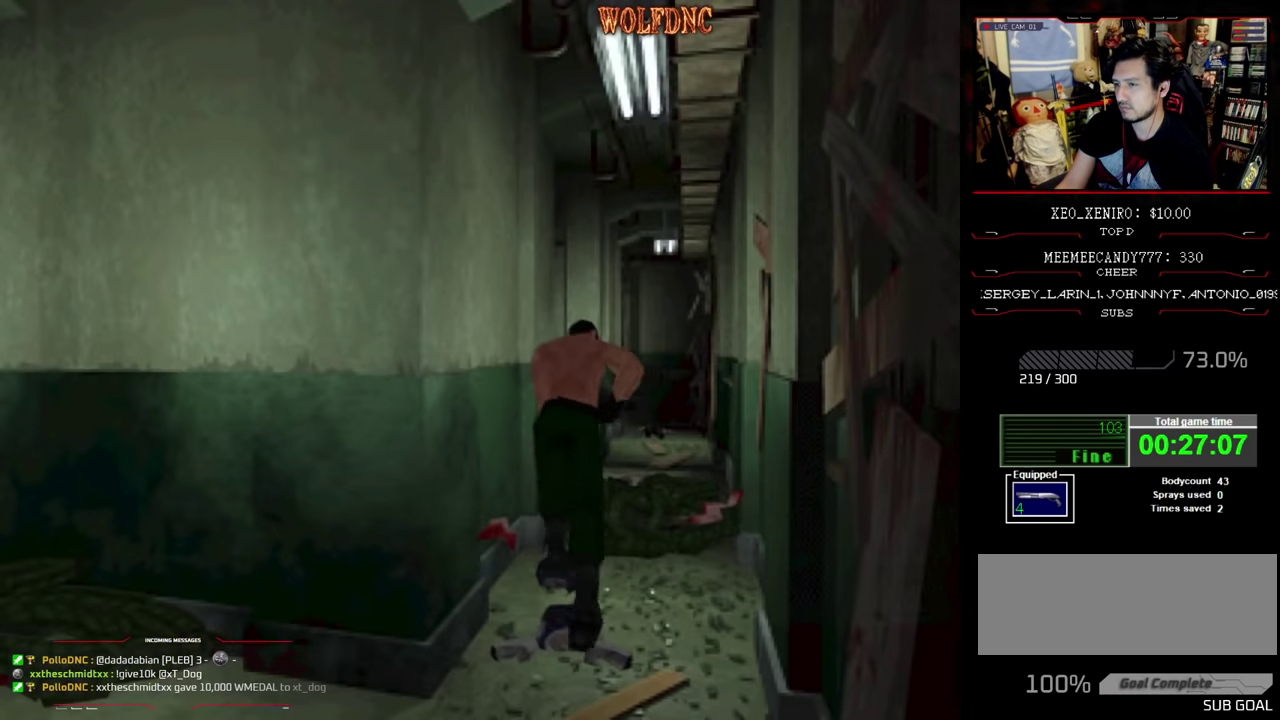
{"buttons": ["SQUARE", "DPAD_UP"], "events": [[384, "DPAD_RIGHT", "down"], [484, "DPAD_RIGHT", "up"]]}
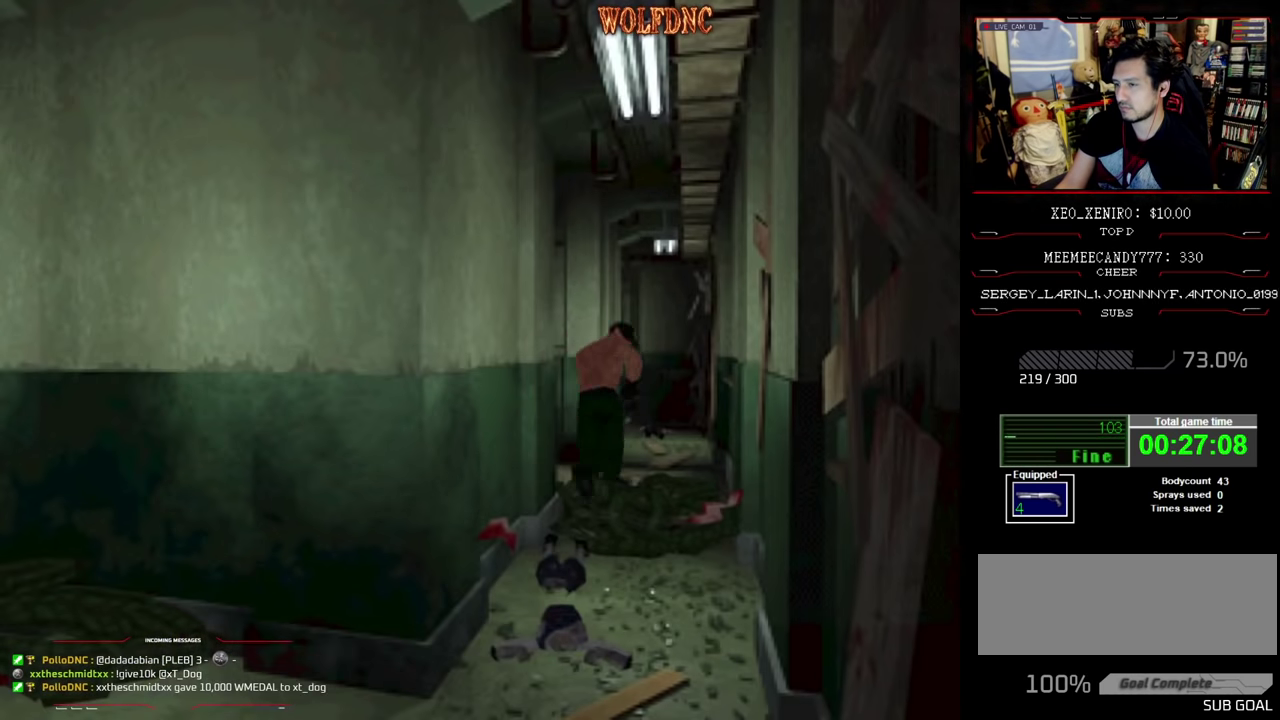
{"buttons": ["SQUARE", "DPAD_UP", "DPAD_LEFT"], "events": [[34, "DPAD_LEFT", "down"], [217, "CROSS", "down"], [350, "CROSS", "up"]]}
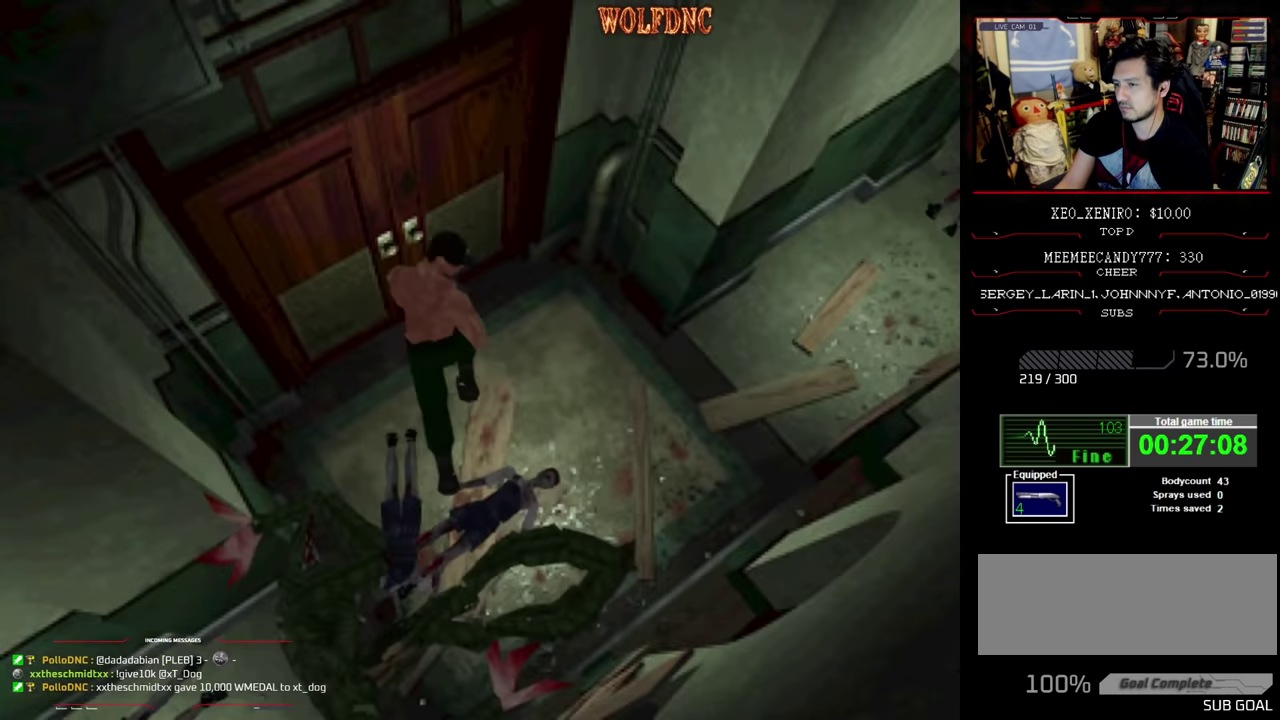
{"buttons": [], "events": [[134, "CROSS", "down"], [234, "CROSS", "up"], [234, "SQUARE", "up"], [284, "CROSS", "down"], [284, "DPAD_UP", "up"], [317, "DPAD_LEFT", "up"], [367, "CROSS", "up"]]}